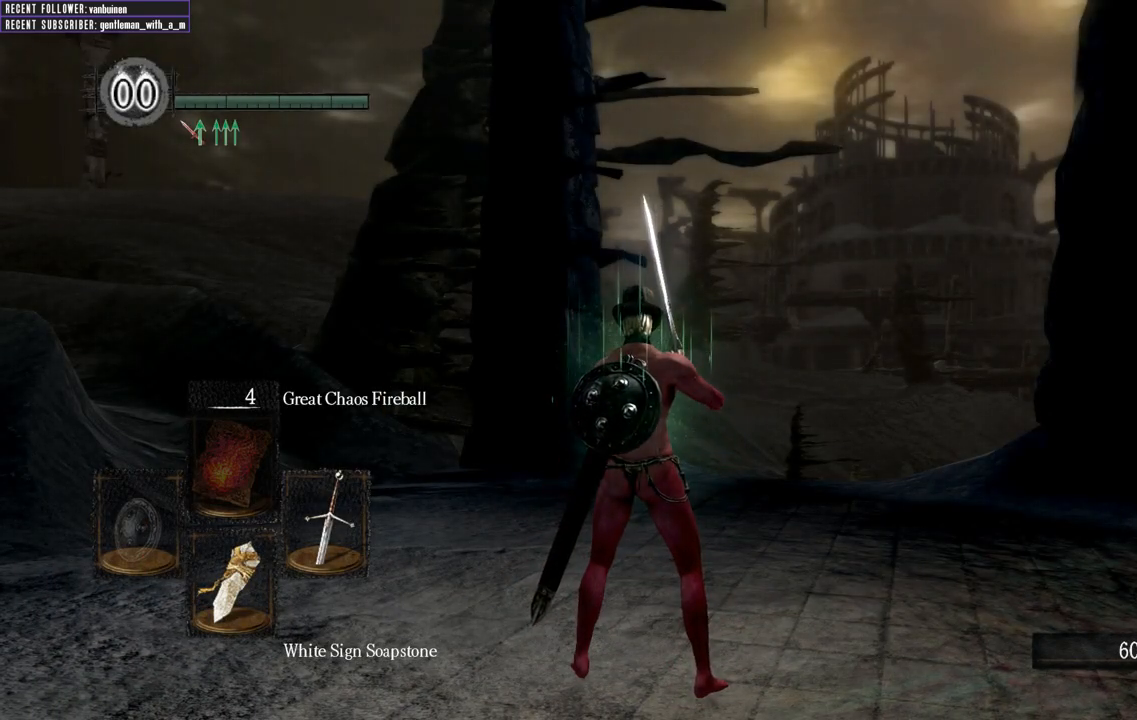
Gameplay with a controller (Xbox layout); each line is a JSON object with the inputs held at the frame after it. "events" lists button and stick changes between this image and that frame as [ms after this image, input, new state], when the widget could be followed in between.
{"buttons": [], "left_stick": "center", "right_stick": "center", "events": []}
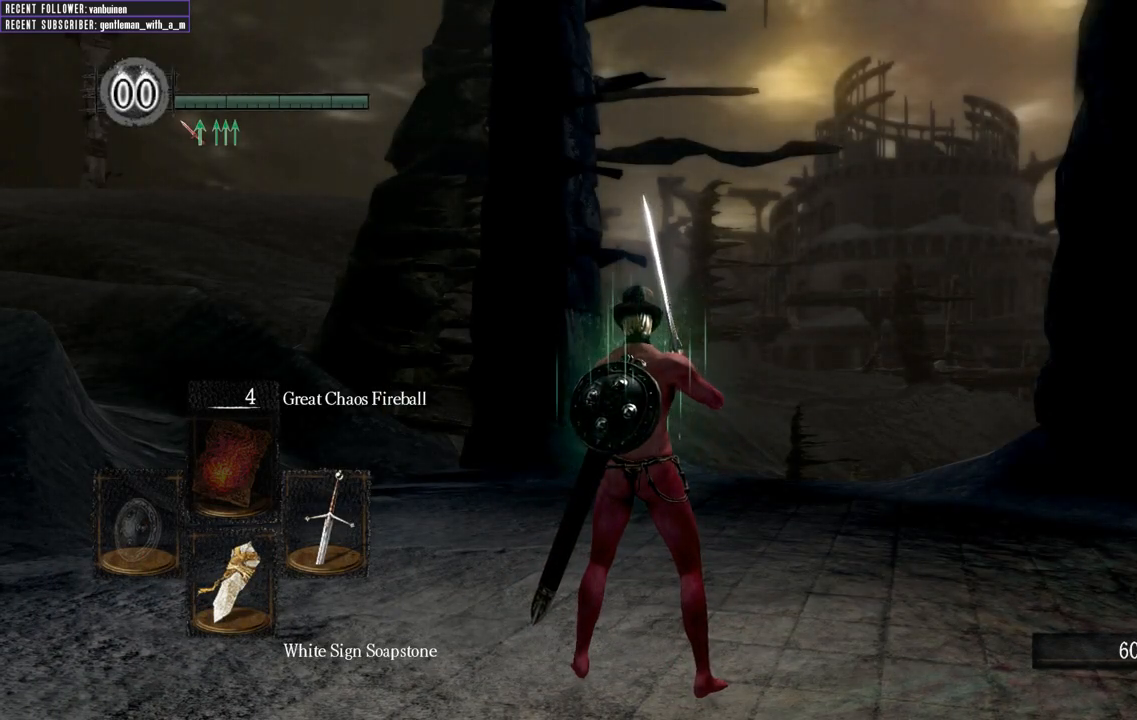
{"buttons": [], "left_stick": "center", "right_stick": "center", "events": []}
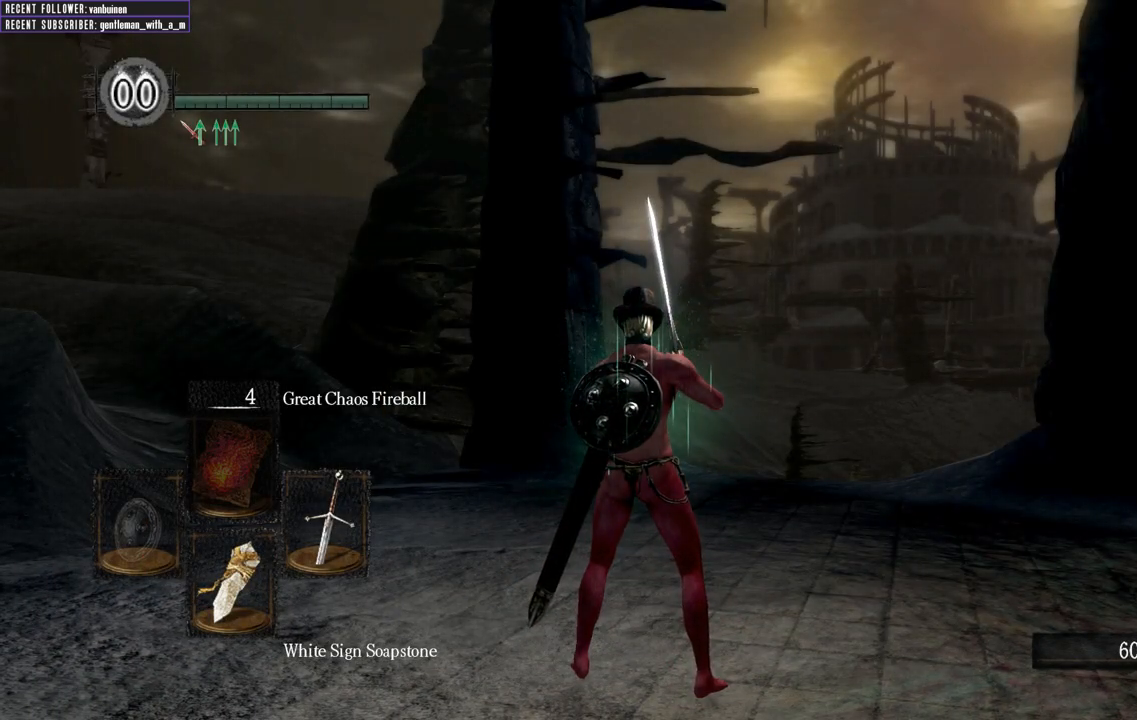
{"buttons": [], "left_stick": "center", "right_stick": "center", "events": [[50, "X", "down"], [283, "X", "up"]]}
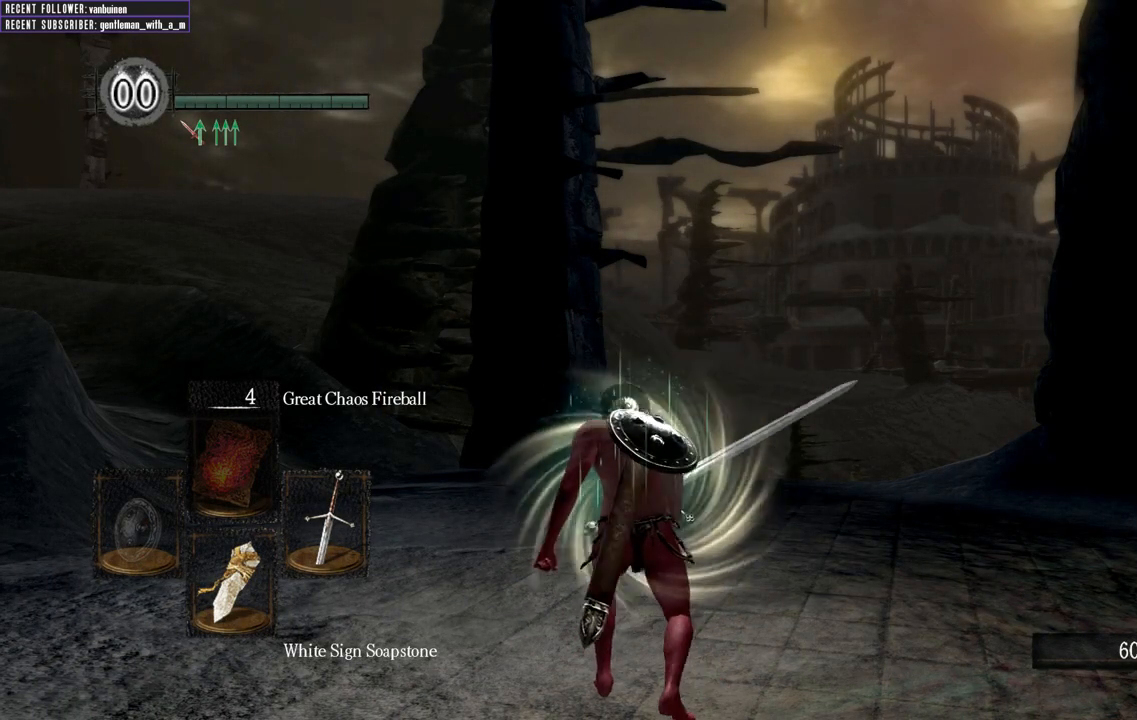
{"buttons": [], "left_stick": "center", "right_stick": "up-left", "events": [[133, "right_stick", "up-left"]]}
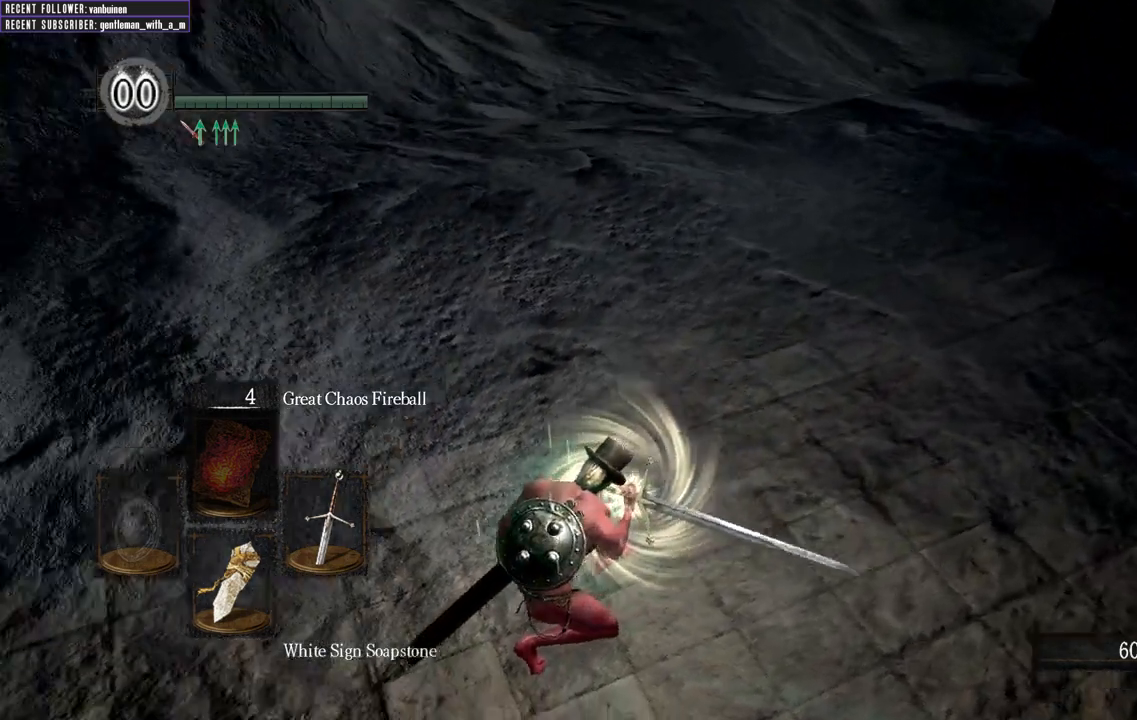
{"buttons": [], "left_stick": "center", "right_stick": "center", "events": [[150, "right_stick", "center"]]}